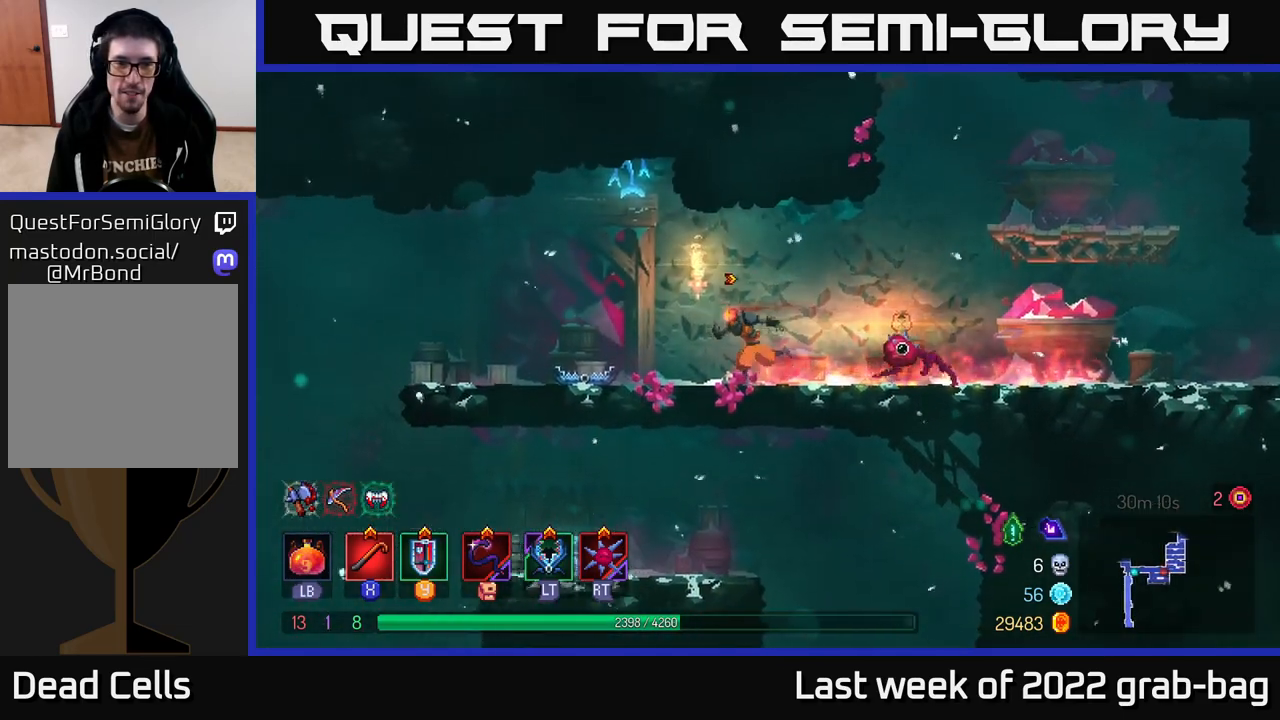
Gameplay with a controller (Xbox layout); each line is a JSON object with the inputs held at the frame after it. "events" lists button and stick changes between this image and that frame as [ms after this image, input, new state], when the widget could be followed in between.
{"buttons": [], "left_stick": "left", "right_stick": "center", "events": [[83, "left_stick", "left"], [217, "right_stick", "center"]]}
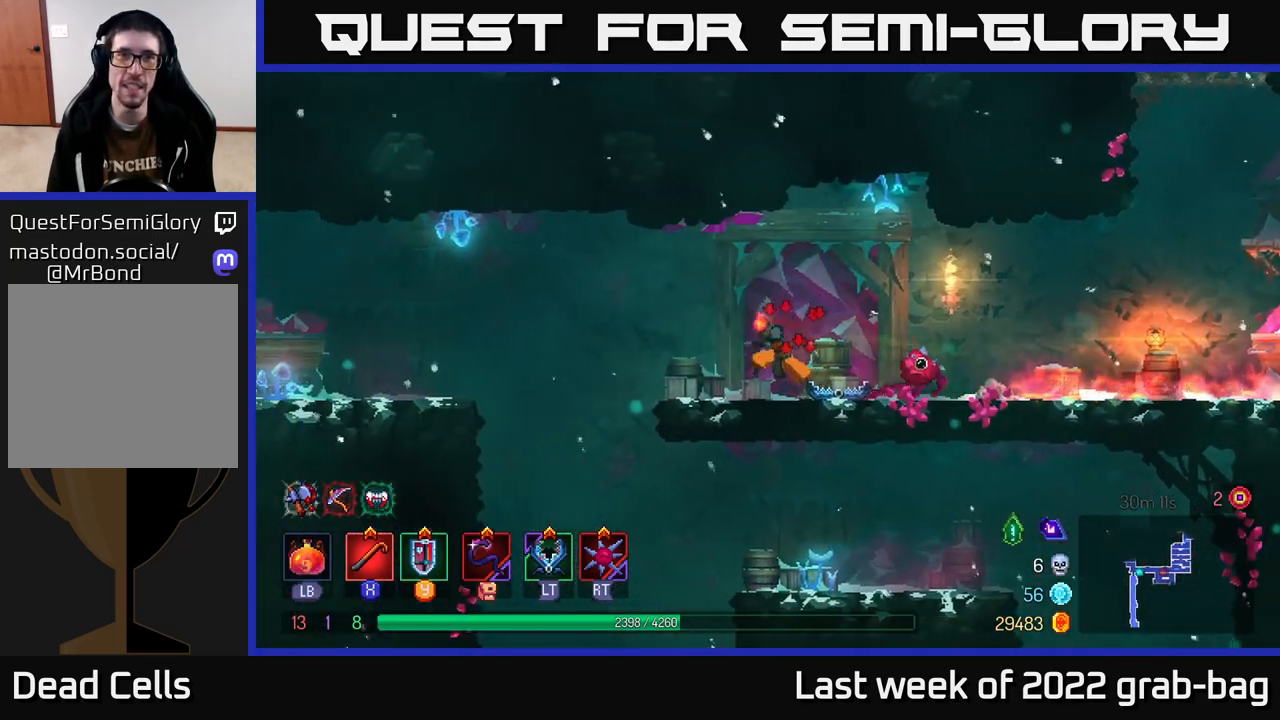
{"buttons": [], "left_stick": "right", "right_stick": "center", "events": [[33, "A", "down"], [67, "A", "up"], [483, "left_stick", "right"]]}
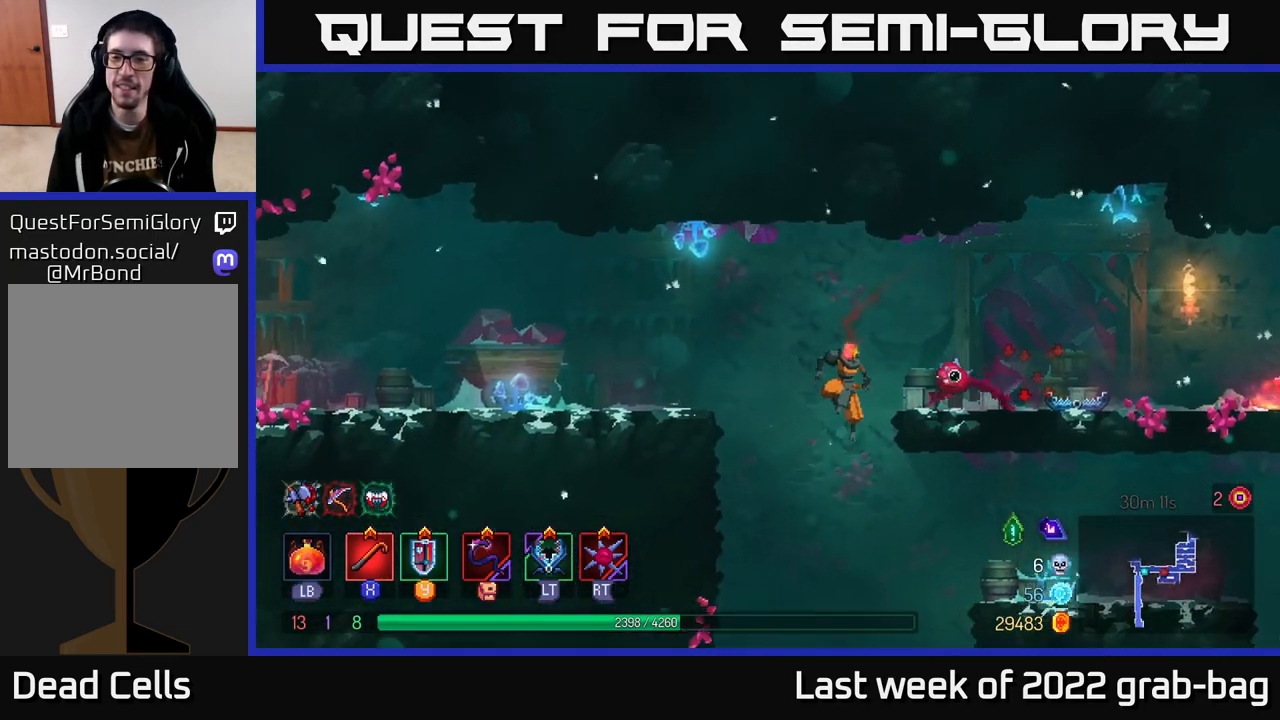
{"buttons": [], "left_stick": "right", "right_stick": "center", "events": [[300, "A", "down"], [383, "A", "up"]]}
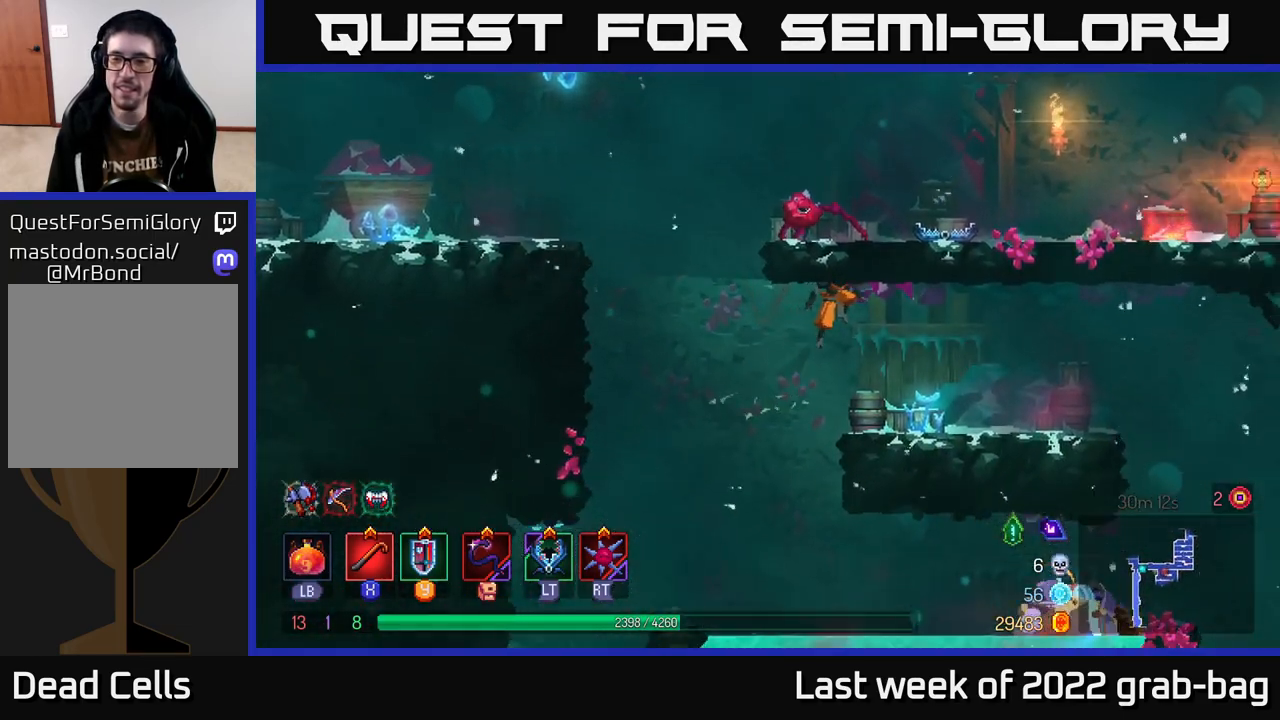
{"buttons": [], "left_stick": "right", "right_stick": "center", "events": [[17, "right_stick", "down"], [67, "right_stick", "down-right"], [300, "right_stick", "center"]]}
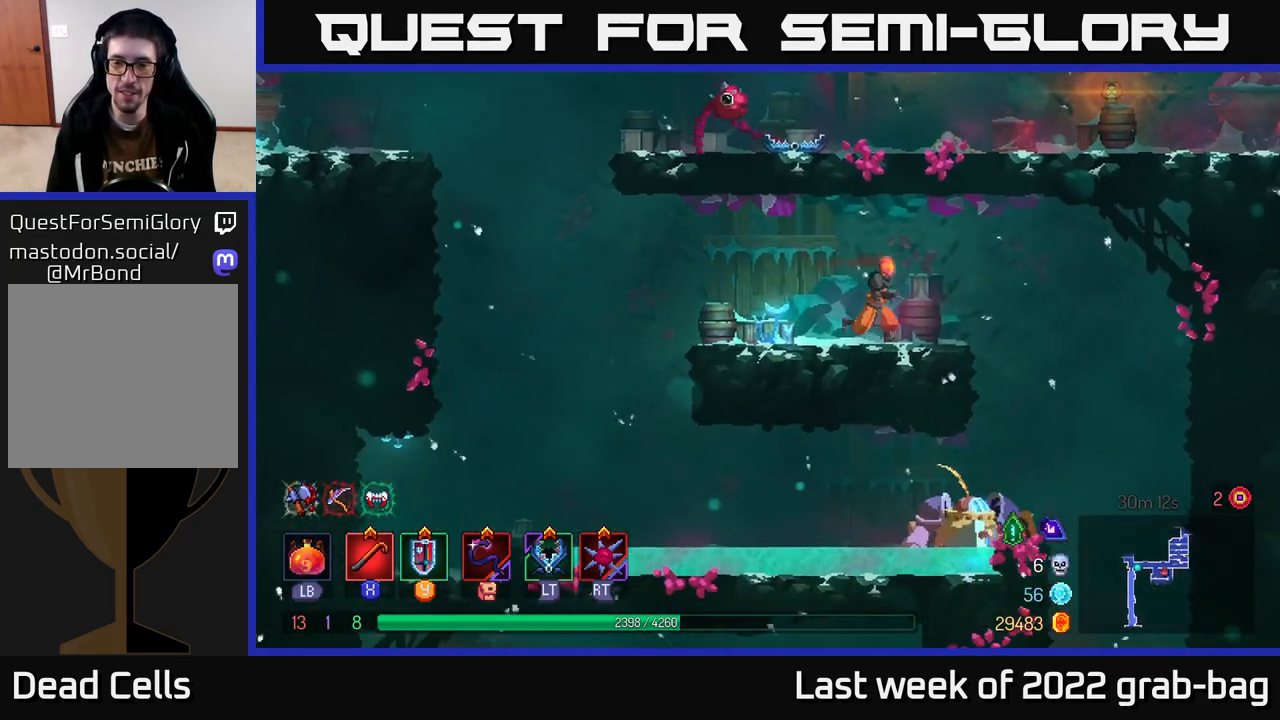
{"buttons": ["A"], "left_stick": "down", "right_stick": "center", "events": [[83, "A", "down"], [200, "A", "up"], [283, "left_stick", "down"], [333, "A", "down"], [400, "A", "up"], [483, "A", "down"]]}
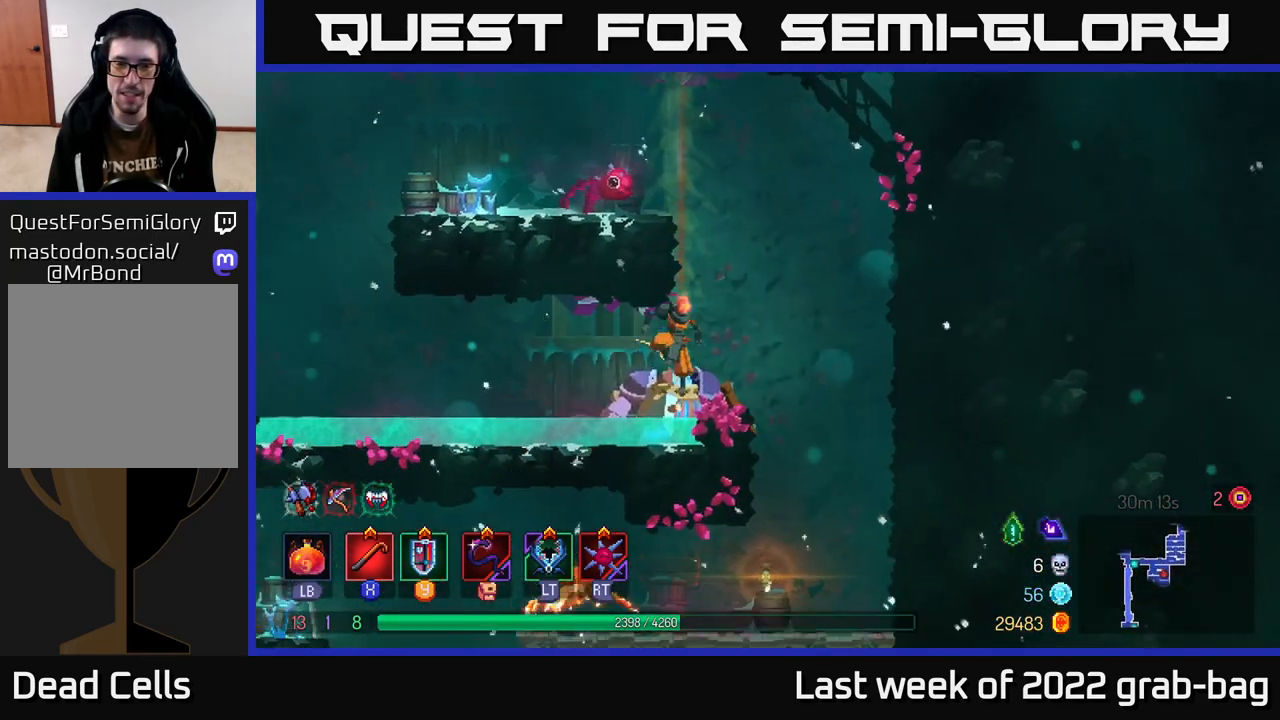
{"buttons": ["X"], "left_stick": "left", "right_stick": "center", "events": [[67, "A", "up"], [167, "left_stick", "left"], [217, "X", "down"], [267, "X", "up"], [350, "X", "down"], [417, "X", "up"], [500, "X", "down"]]}
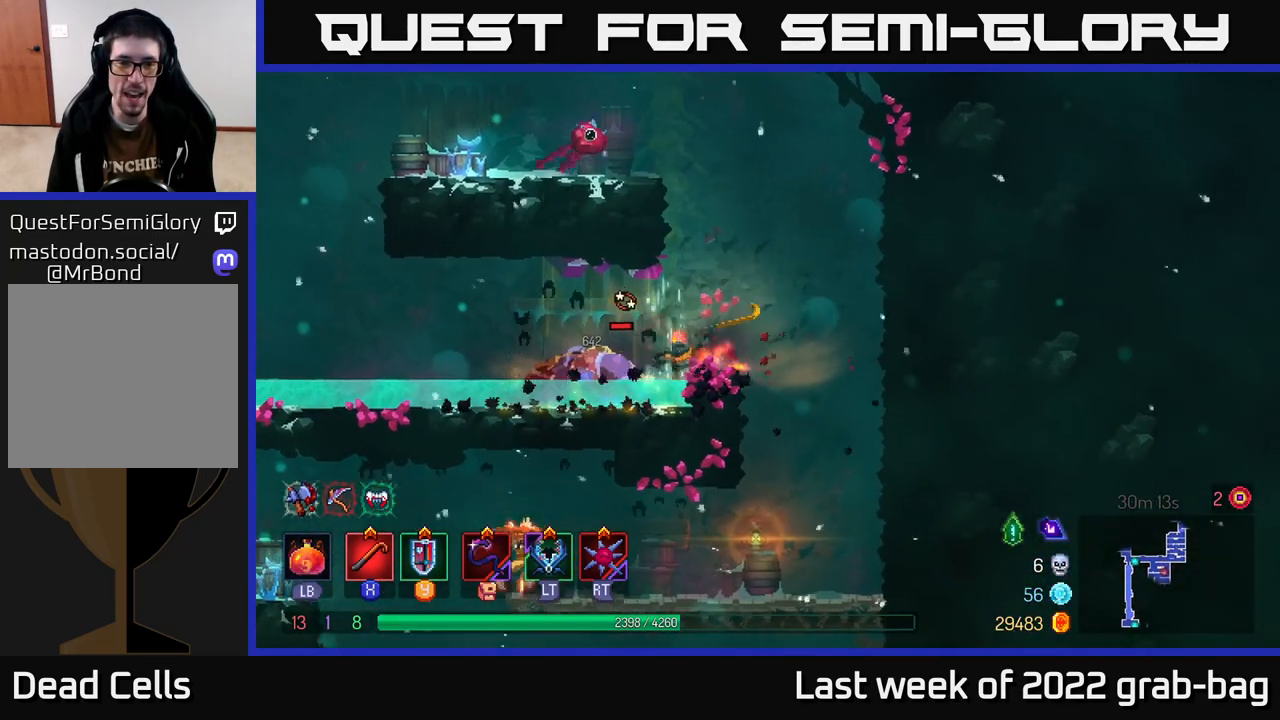
{"buttons": ["X"], "left_stick": "center", "right_stick": "center", "events": [[83, "X", "up"], [167, "X", "down"], [233, "left_stick", "center"], [250, "X", "up"], [317, "X", "down"], [417, "X", "up"], [483, "X", "down"]]}
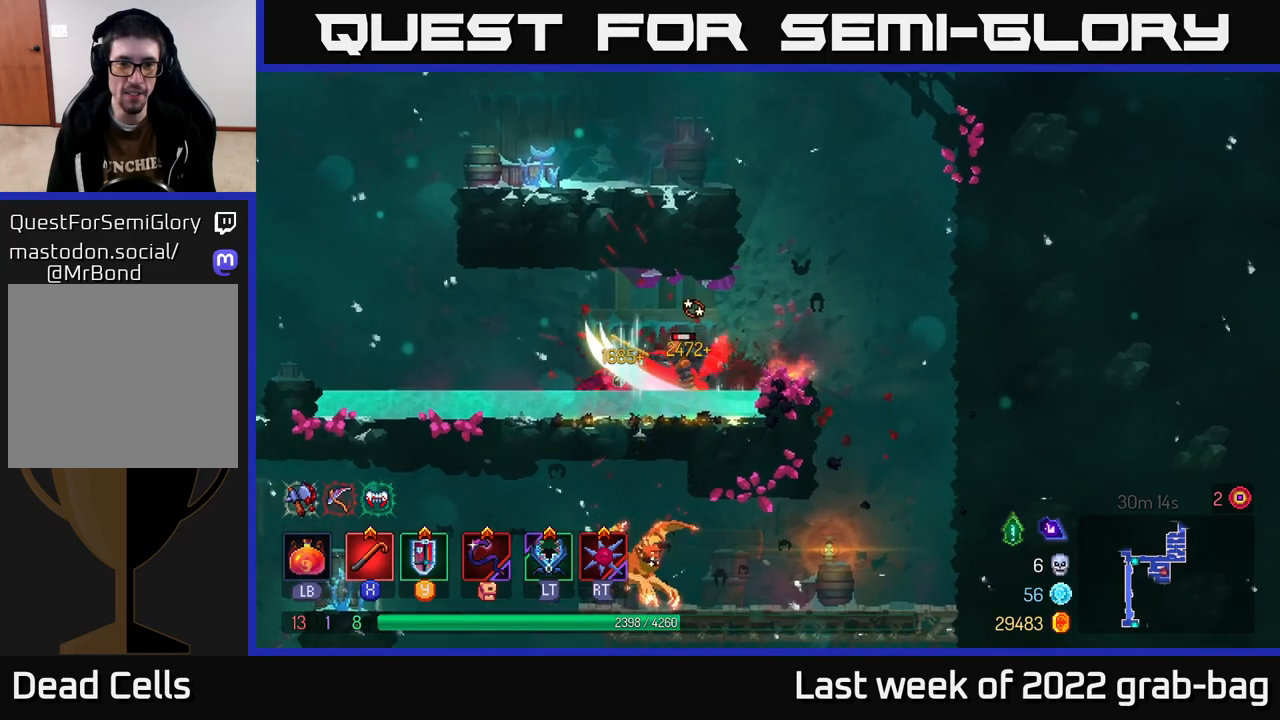
{"buttons": ["X"], "left_stick": "center", "right_stick": "center", "events": [[83, "X", "up"], [150, "X", "down"], [233, "X", "up"], [317, "X", "down"], [417, "X", "up"], [500, "X", "down"]]}
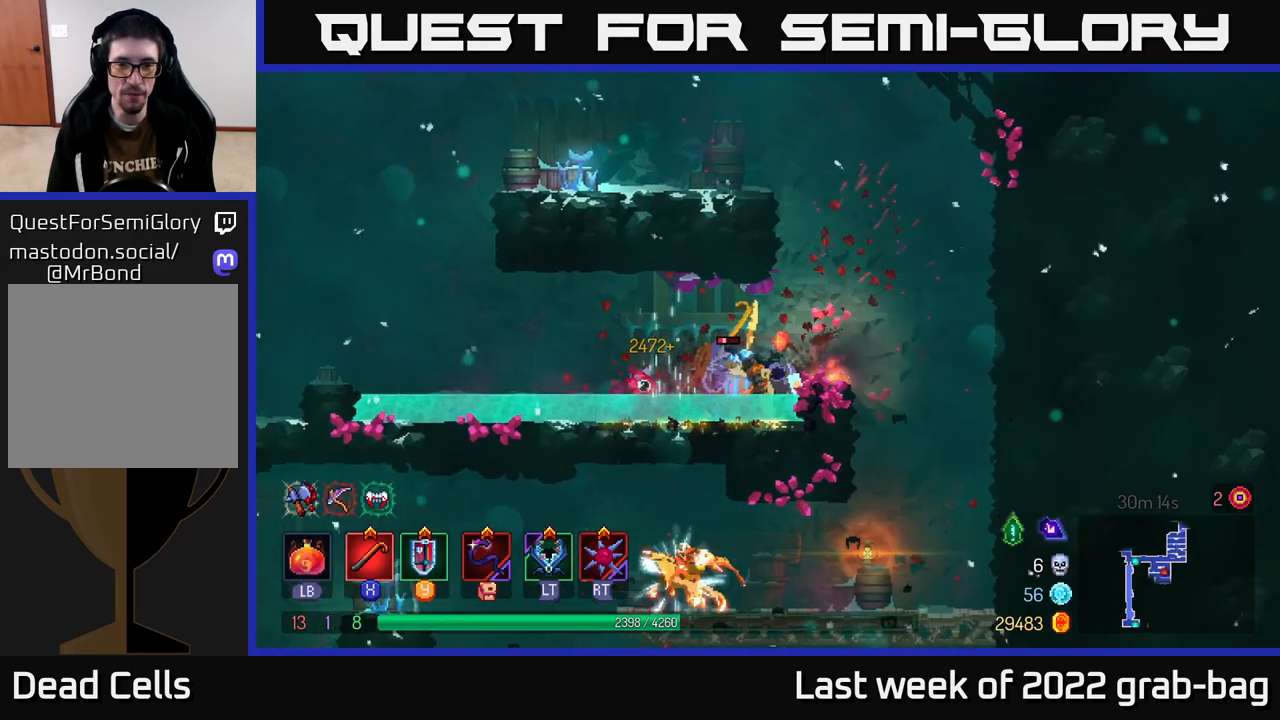
{"buttons": [], "left_stick": "right", "right_stick": "center", "events": [[100, "X", "up"], [483, "left_stick", "right"]]}
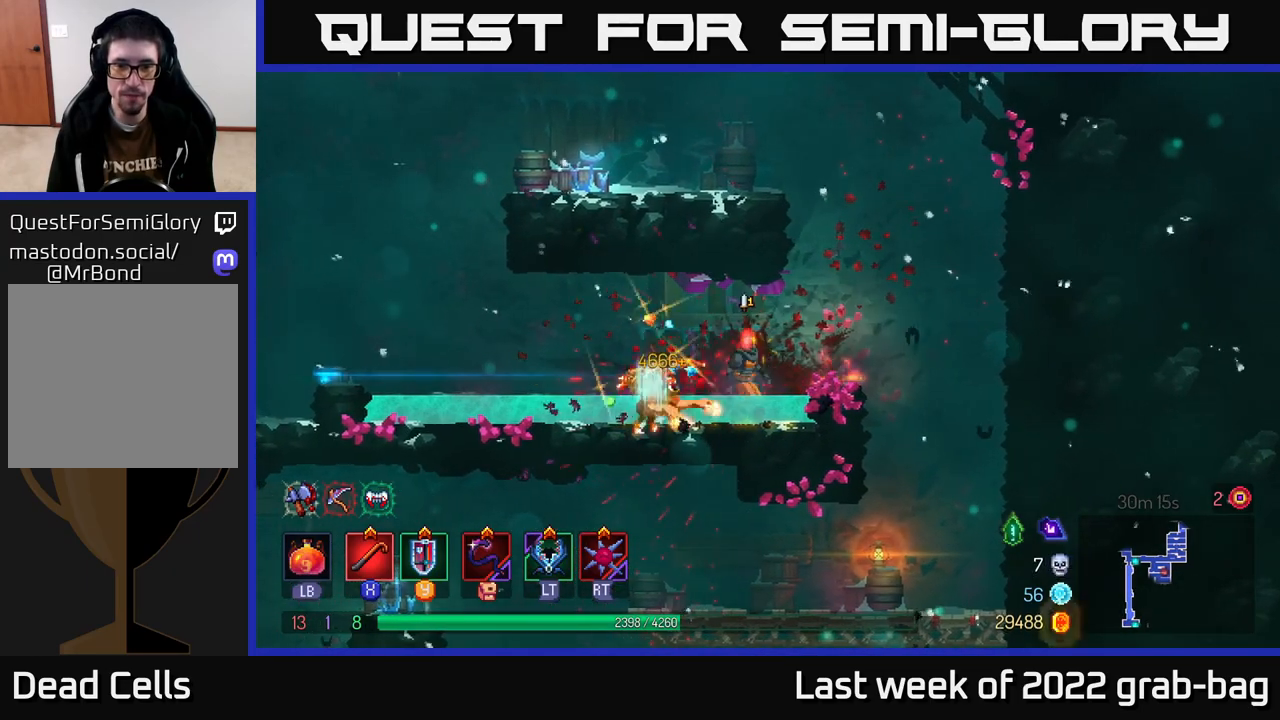
{"buttons": [], "left_stick": "center", "right_stick": "center", "events": [[33, "A", "down"], [183, "A", "up"], [433, "left_stick", "center"]]}
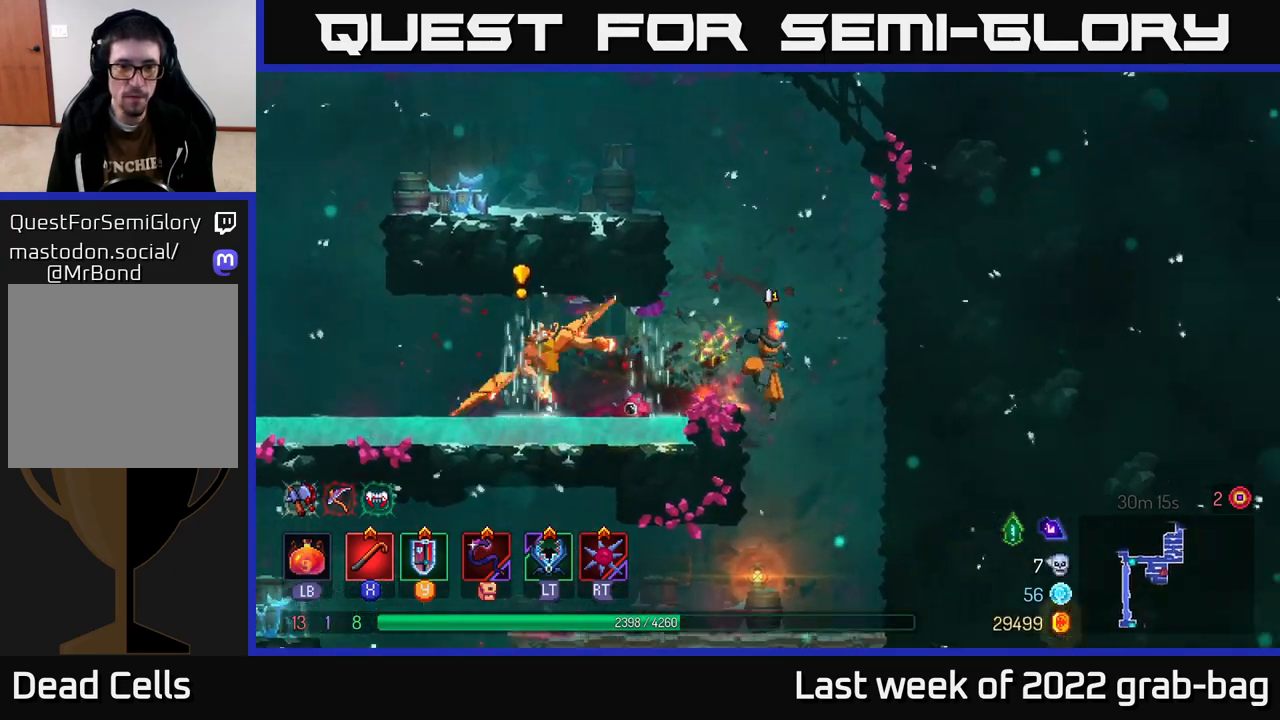
{"buttons": [], "left_stick": "left", "right_stick": "center", "events": [[33, "left_stick", "right"], [167, "left_stick", "left"], [233, "A", "down"], [367, "A", "up"]]}
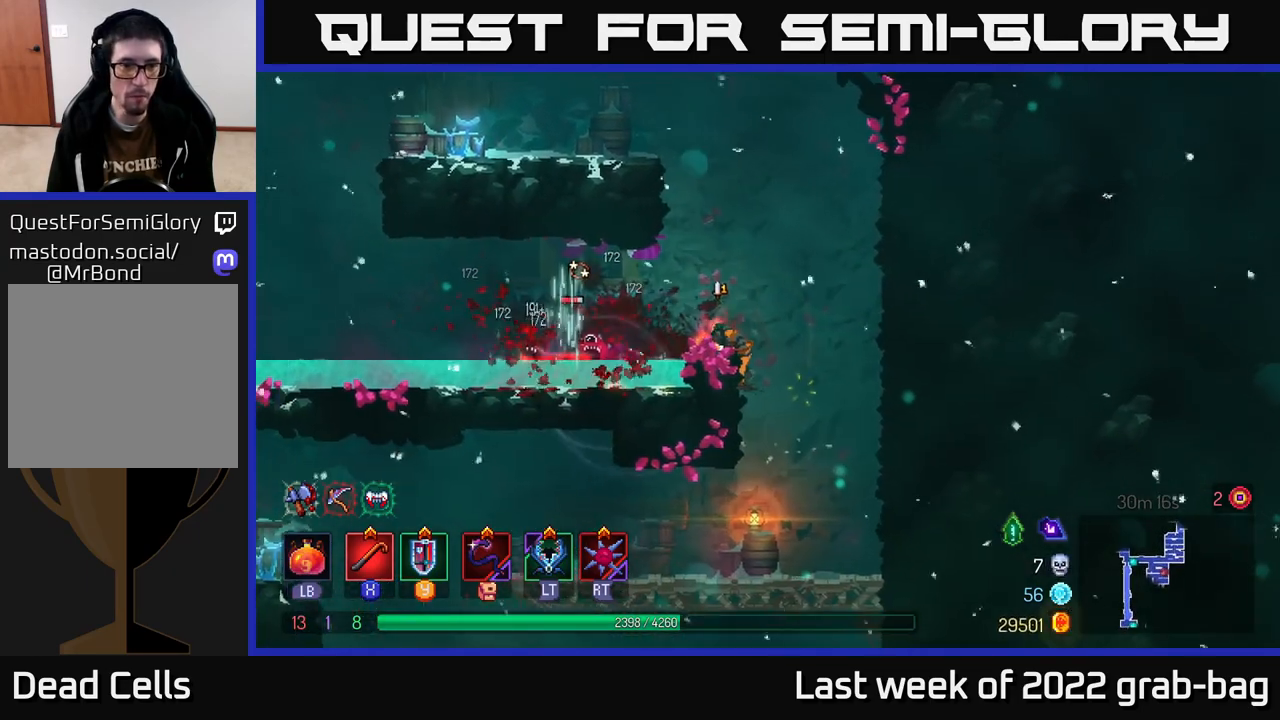
{"buttons": ["X"], "left_stick": "left", "right_stick": "center", "events": [[133, "X", "down"], [200, "X", "up"], [283, "X", "down"], [367, "X", "up"], [433, "X", "down"]]}
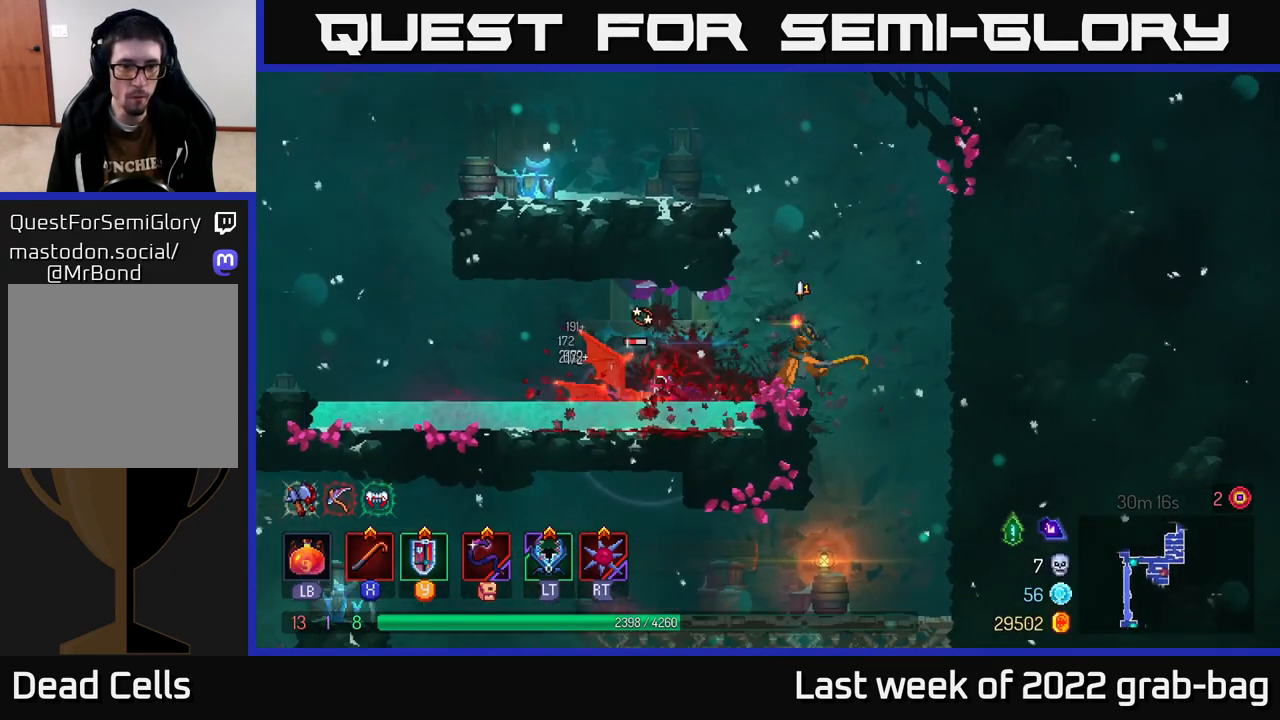
{"buttons": [], "left_stick": "center", "right_stick": "center", "events": [[17, "X", "up"], [100, "X", "down"], [183, "X", "up"], [300, "X", "down"], [350, "X", "up"], [450, "left_stick", "center"]]}
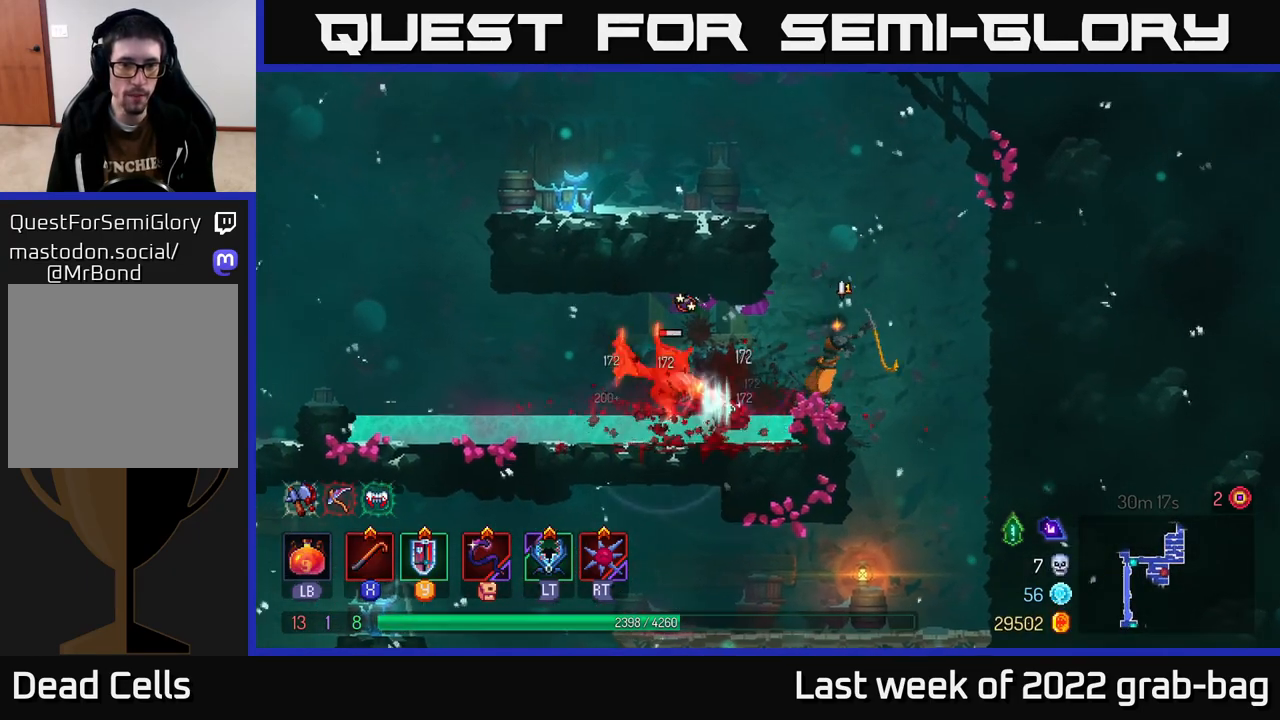
{"buttons": [], "left_stick": "center", "right_stick": "center", "events": []}
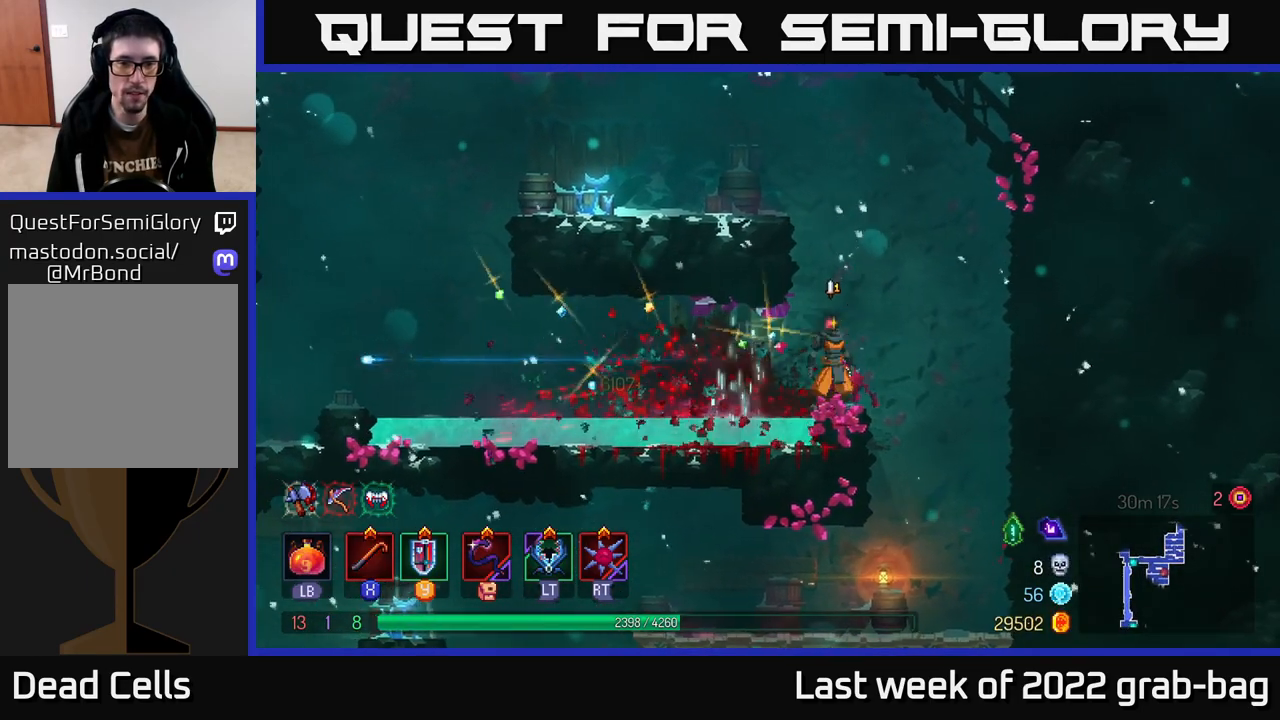
{"buttons": [], "left_stick": "left", "right_stick": "down", "events": [[17, "left_stick", "right"], [233, "right_stick", "down"], [350, "left_stick", "center"], [400, "left_stick", "left"]]}
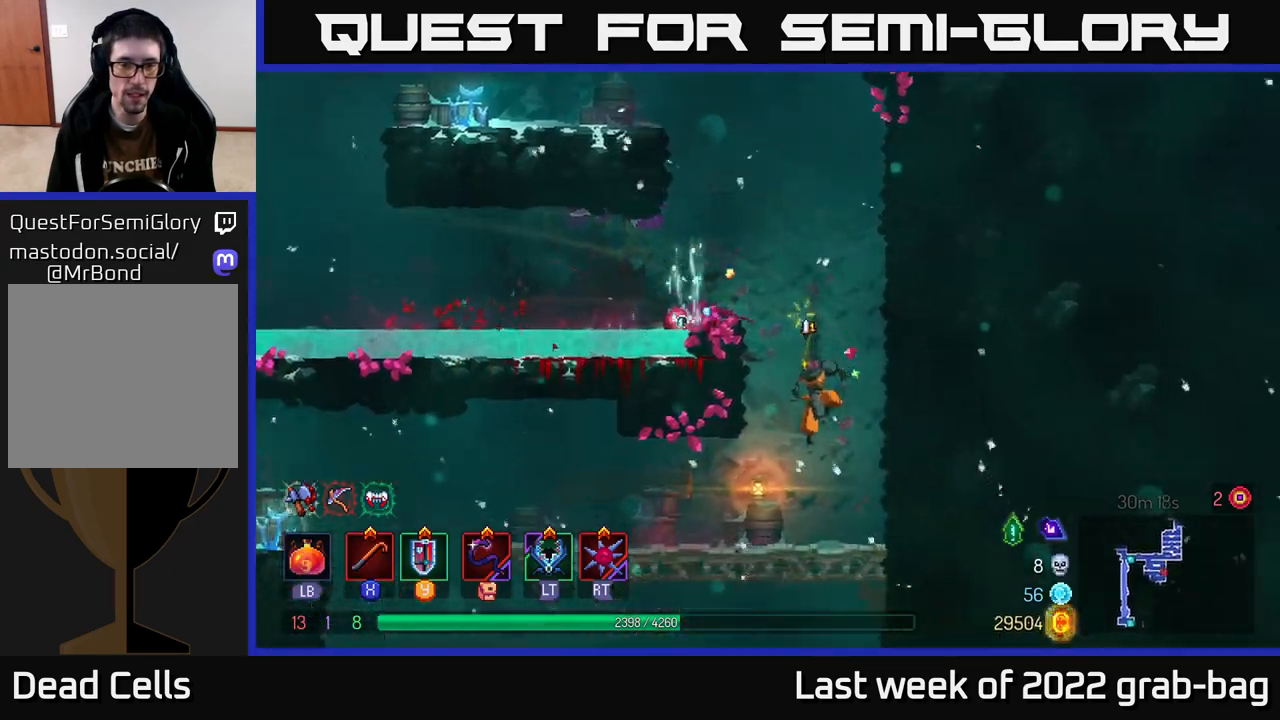
{"buttons": [], "left_stick": "down", "right_stick": "center", "events": [[450, "right_stick", "center"], [483, "left_stick", "down"]]}
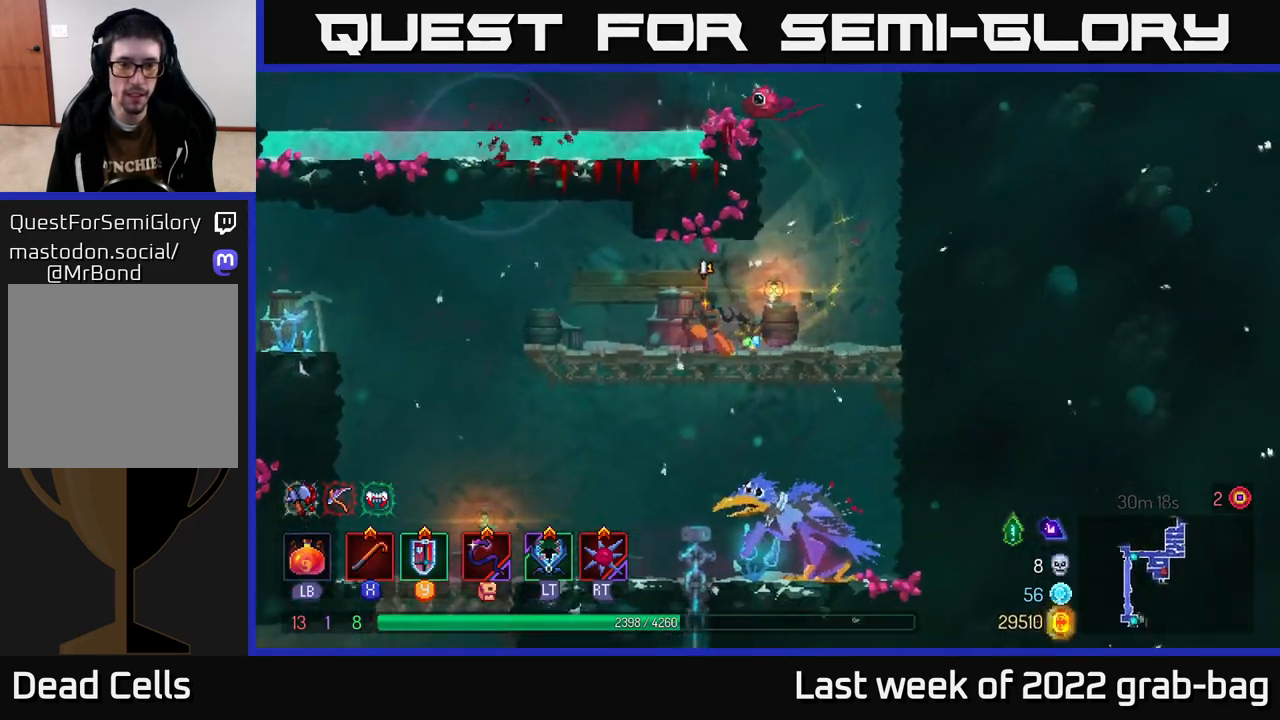
{"buttons": [], "left_stick": "right", "right_stick": "center", "events": [[117, "A", "down"], [183, "A", "up"], [233, "A", "down"], [350, "A", "up"], [417, "left_stick", "right"]]}
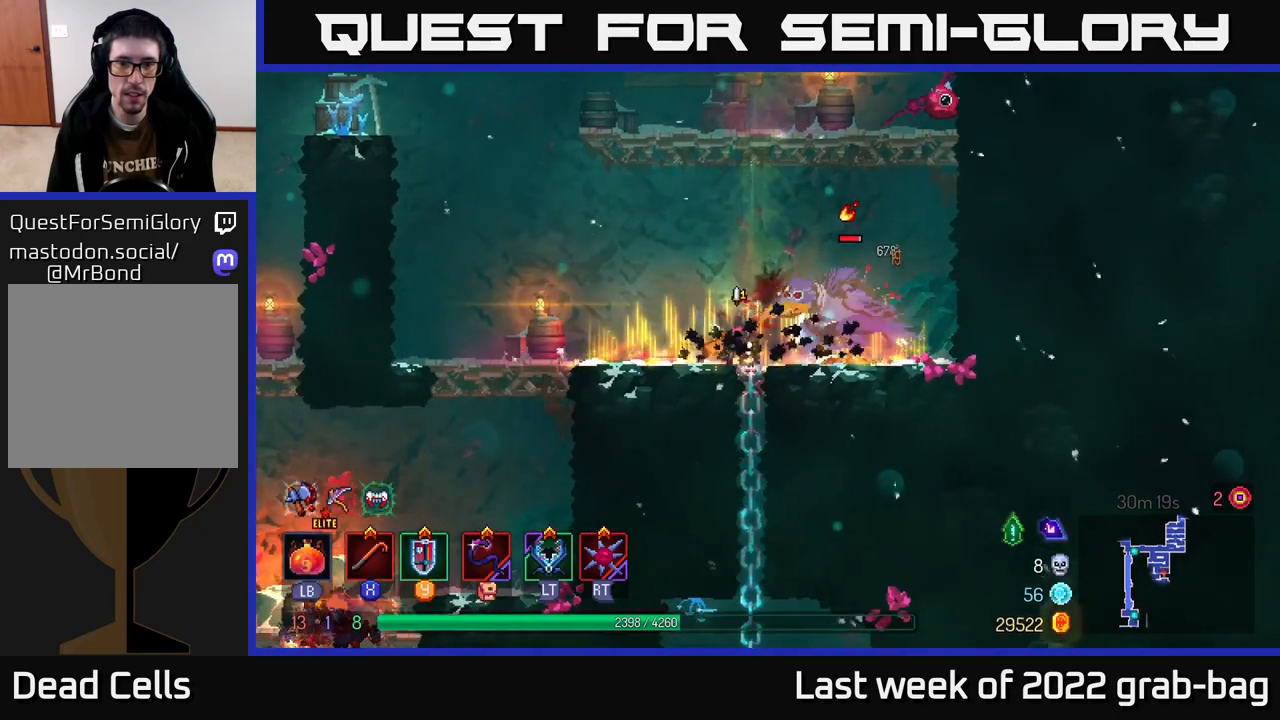
{"buttons": ["X"], "left_stick": "right", "right_stick": "center", "events": [[17, "X", "down"], [83, "X", "up"], [183, "X", "down"], [217, "X", "up"], [317, "X", "down"], [383, "X", "up"], [467, "X", "down"]]}
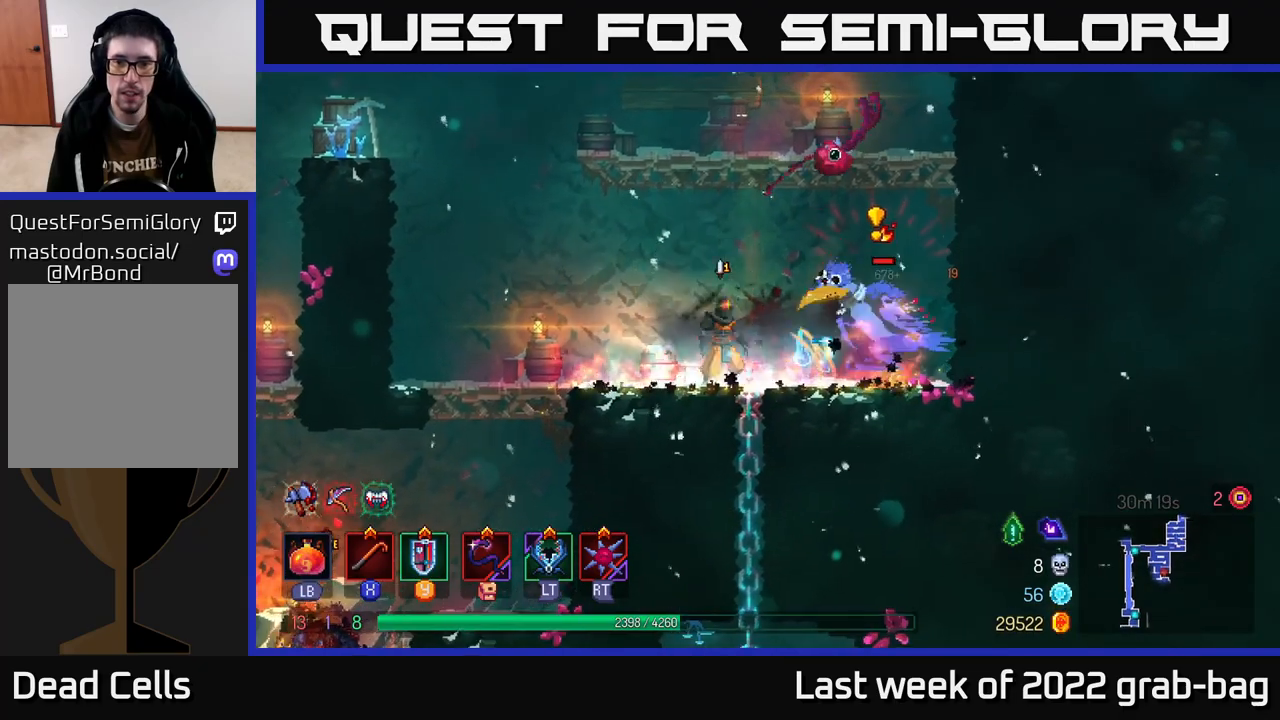
{"buttons": ["B"], "left_stick": "up", "right_stick": "center", "events": [[50, "X", "up"], [150, "B", "down"], [250, "B", "up"], [467, "left_stick", "up"], [500, "B", "down"]]}
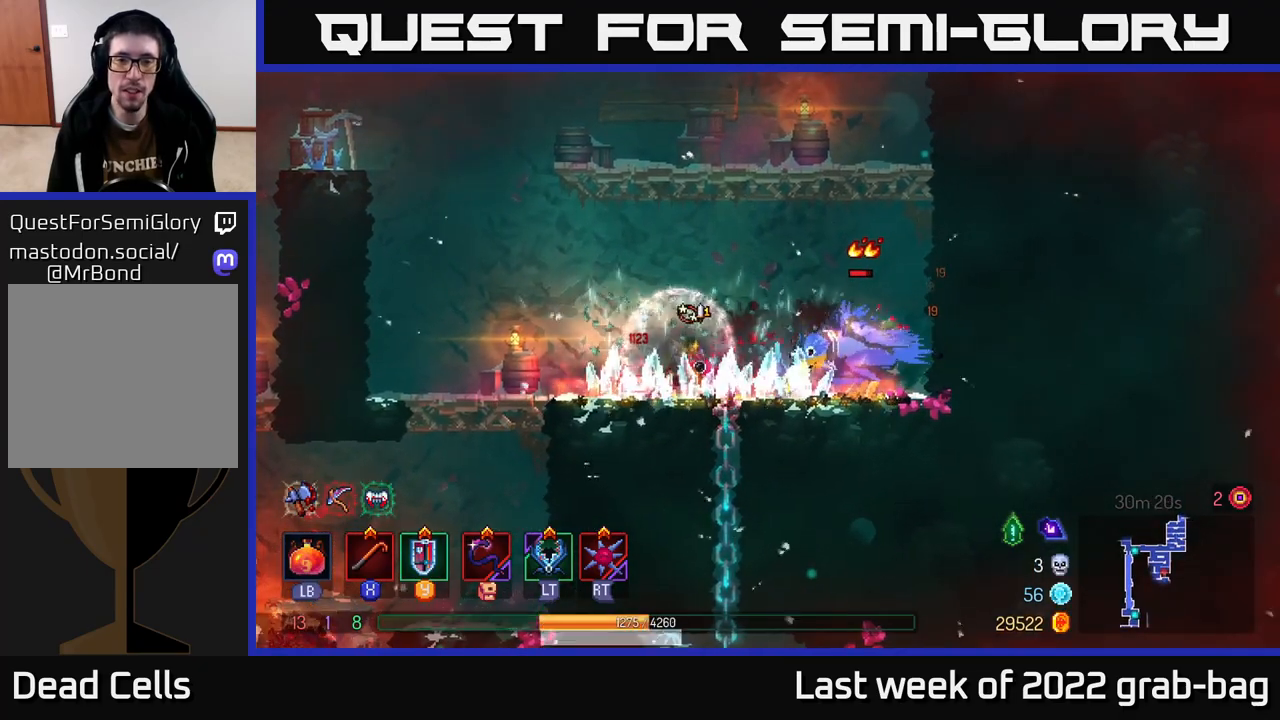
{"buttons": ["X"], "left_stick": "right", "right_stick": "center", "events": [[17, "left_stick", "right"], [67, "B", "up"], [133, "B", "down"], [217, "B", "up"], [283, "B", "down"], [367, "B", "up"], [483, "X", "down"]]}
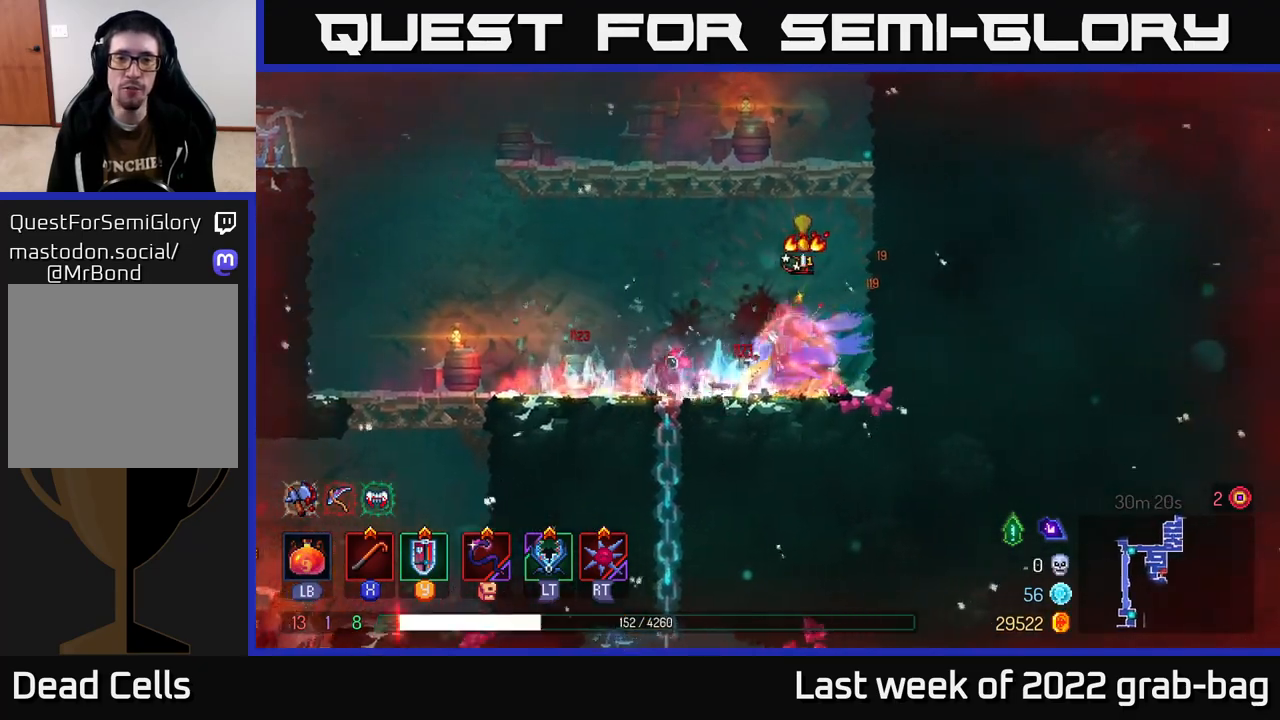
{"buttons": [], "left_stick": "right", "right_stick": "center", "events": [[50, "X", "up"], [117, "X", "down"], [117, "left_stick", "left"], [183, "X", "up"], [267, "X", "down"], [317, "left_stick", "right"], [350, "X", "up"], [417, "X", "down"], [483, "X", "up"]]}
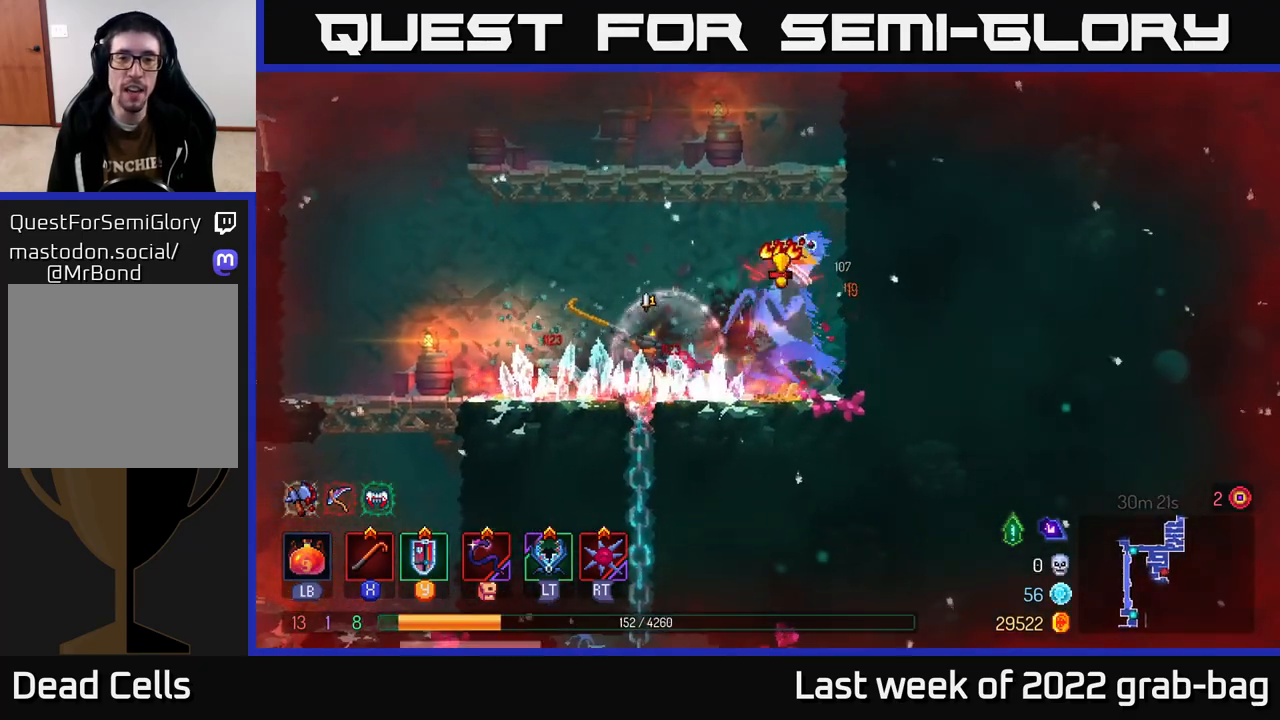
{"buttons": ["B"], "left_stick": "up-left", "right_stick": "center", "events": [[50, "X", "down"], [133, "X", "up"], [200, "X", "down"], [250, "X", "up"], [300, "left_stick", "up-left"], [317, "B", "down"], [417, "B", "up"], [450, "B", "down"]]}
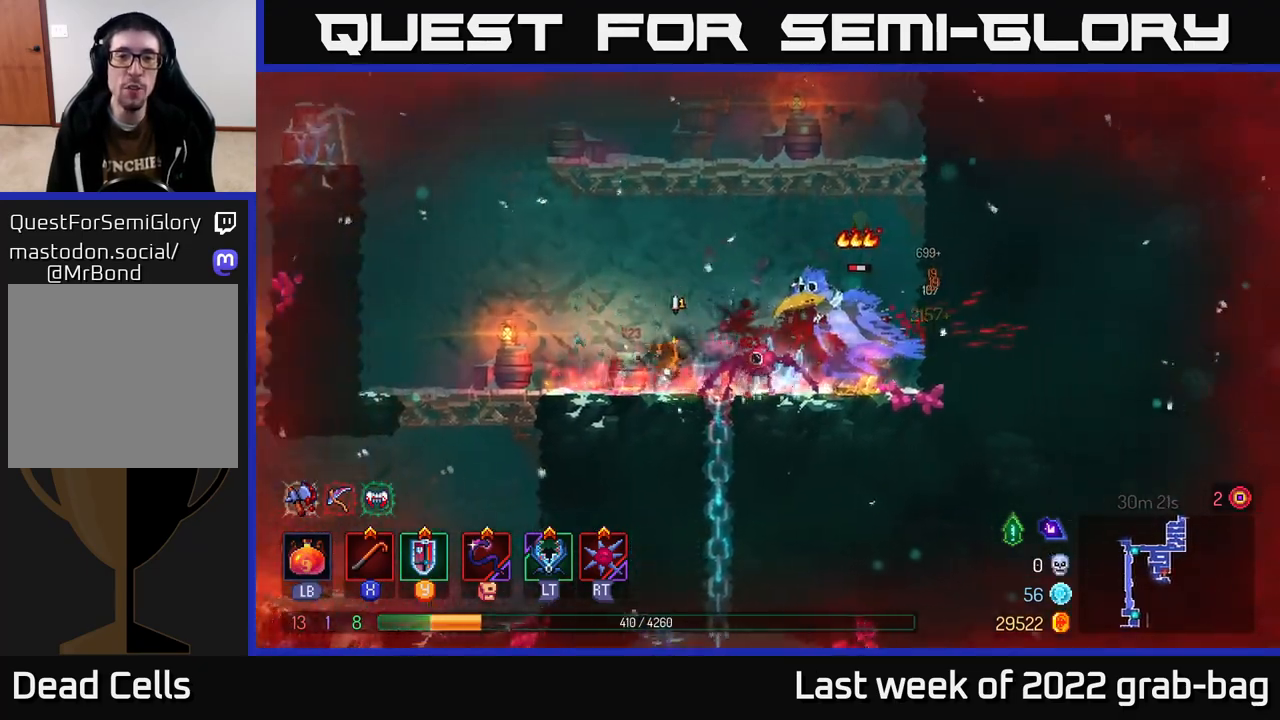
{"buttons": ["A"], "left_stick": "up-left", "right_stick": "center", "events": [[33, "B", "up"], [83, "B", "down"], [183, "B", "up"], [267, "A", "down"], [417, "A", "up"], [467, "A", "down"]]}
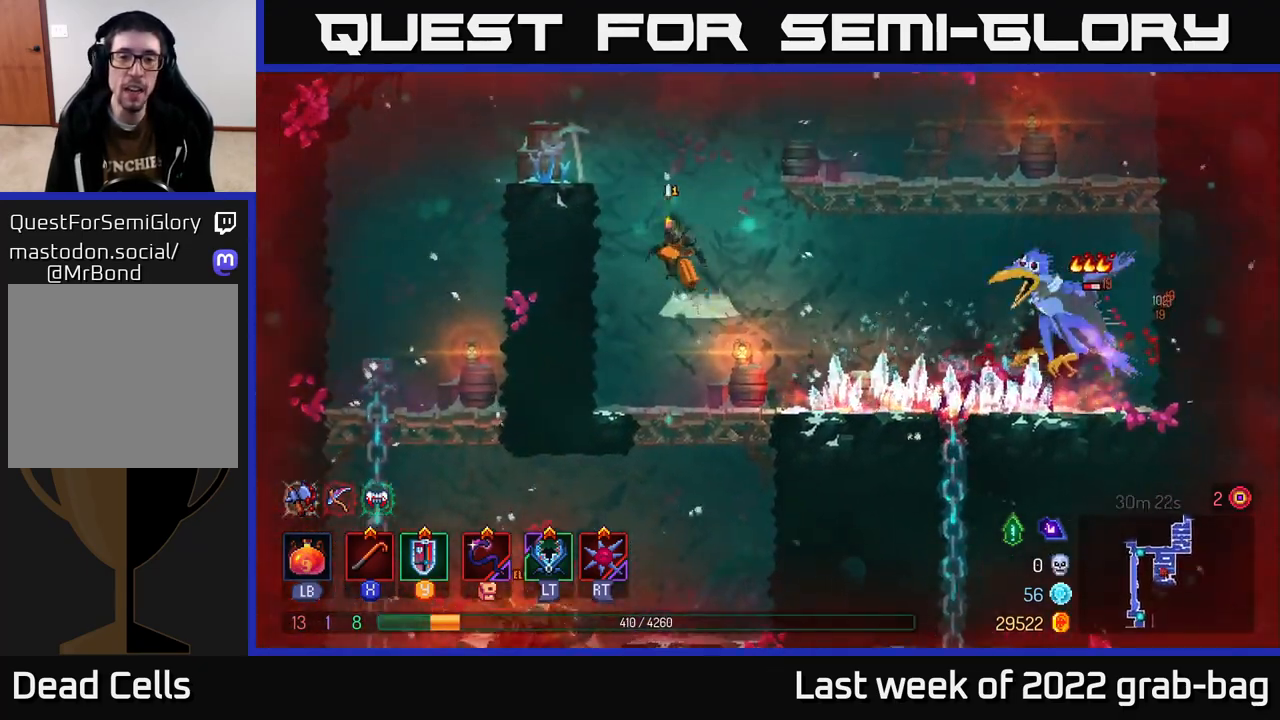
{"buttons": ["A"], "left_stick": "up-left", "right_stick": "center", "events": [[83, "left_stick", "right"], [100, "A", "up"], [233, "left_stick", "up-left"], [250, "A", "down"], [400, "A", "up"], [467, "A", "down"]]}
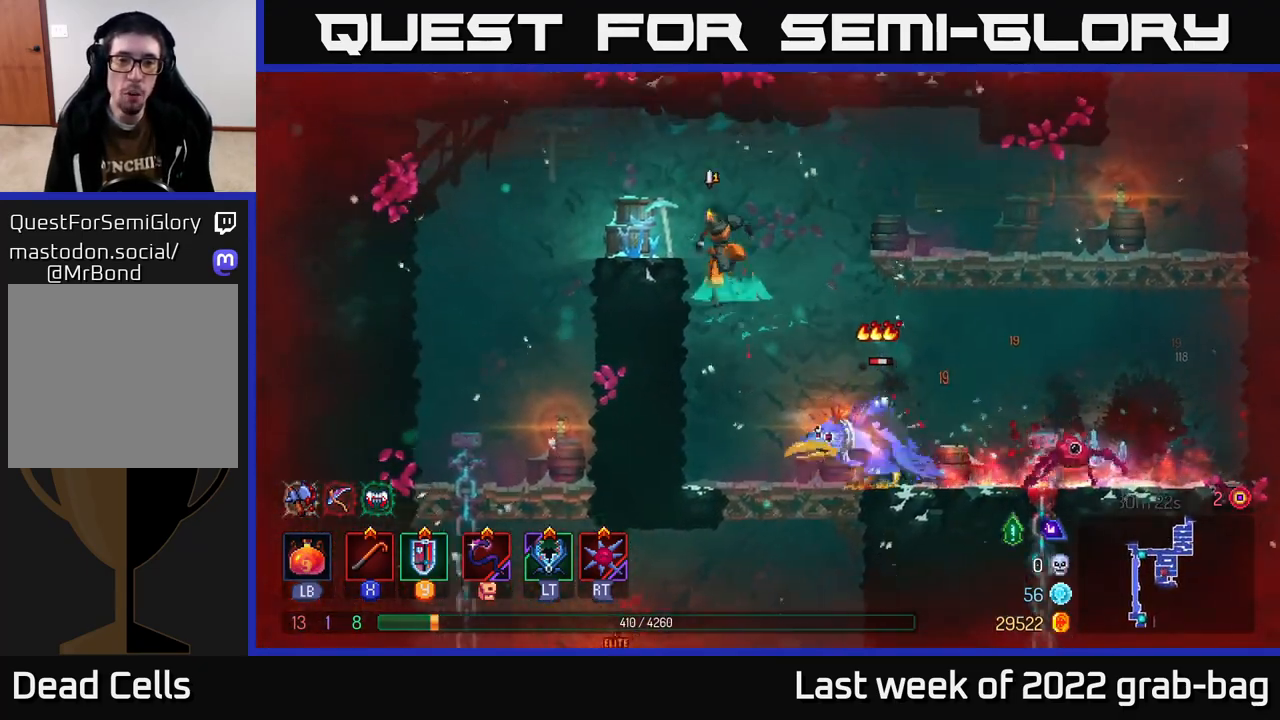
{"buttons": [], "left_stick": "right", "right_stick": "center", "events": [[67, "A", "up"], [250, "left_stick", "center"], [367, "left_stick", "right"], [383, "A", "down"], [483, "A", "up"]]}
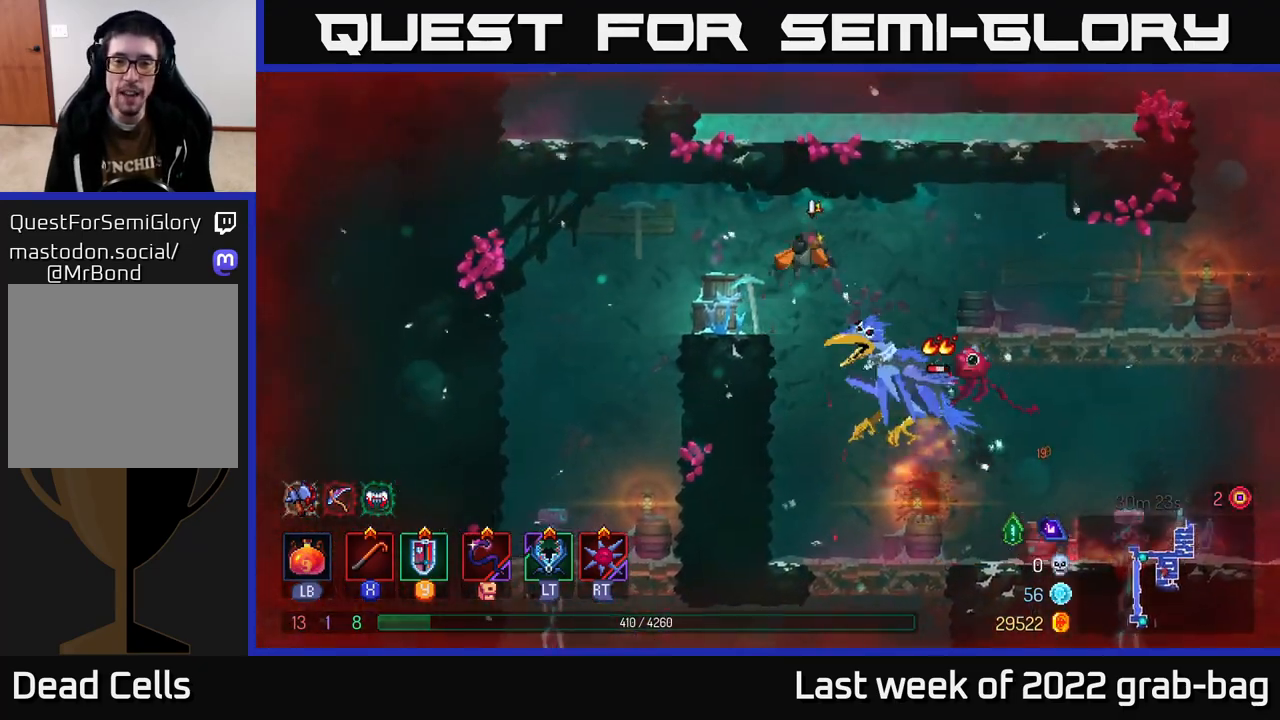
{"buttons": [], "left_stick": "down-right", "right_stick": "center", "events": [[117, "A", "down"], [217, "A", "up"], [233, "left_stick", "down"], [283, "A", "down"], [383, "A", "up"], [467, "left_stick", "down-right"]]}
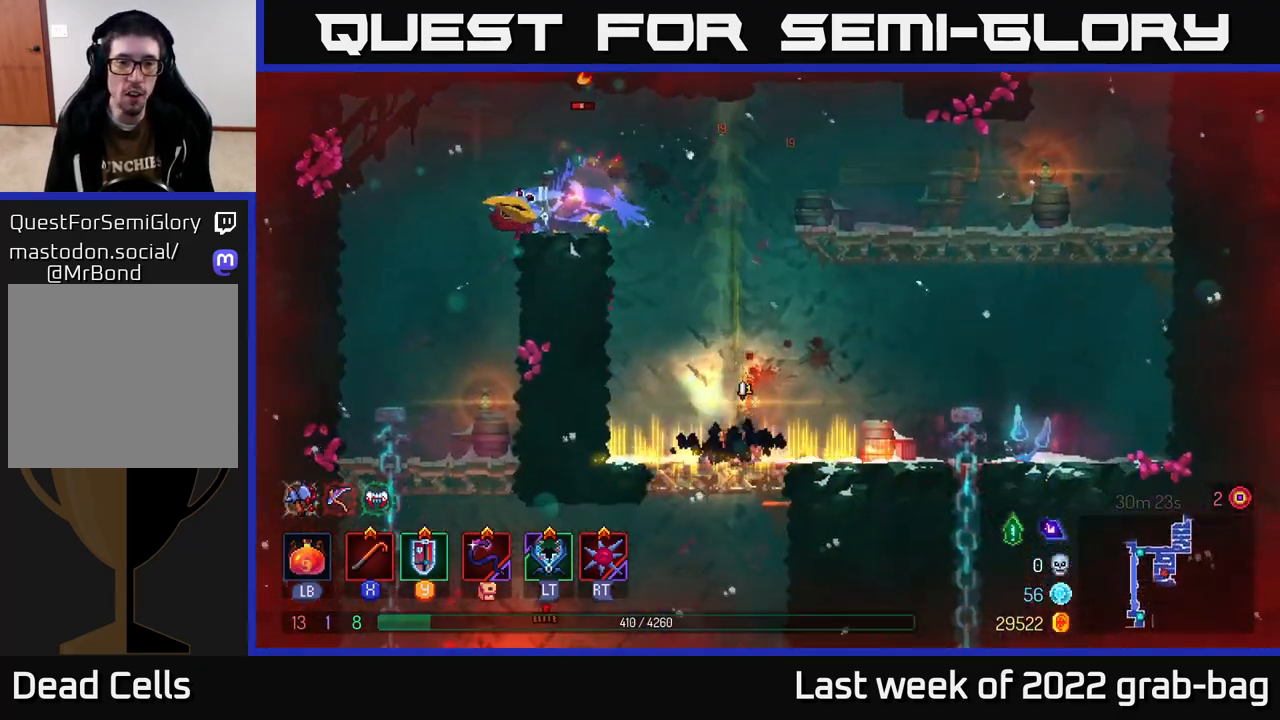
{"buttons": [], "left_stick": "center", "right_stick": "center", "events": [[33, "left_stick", "right"], [83, "left_stick", "center"]]}
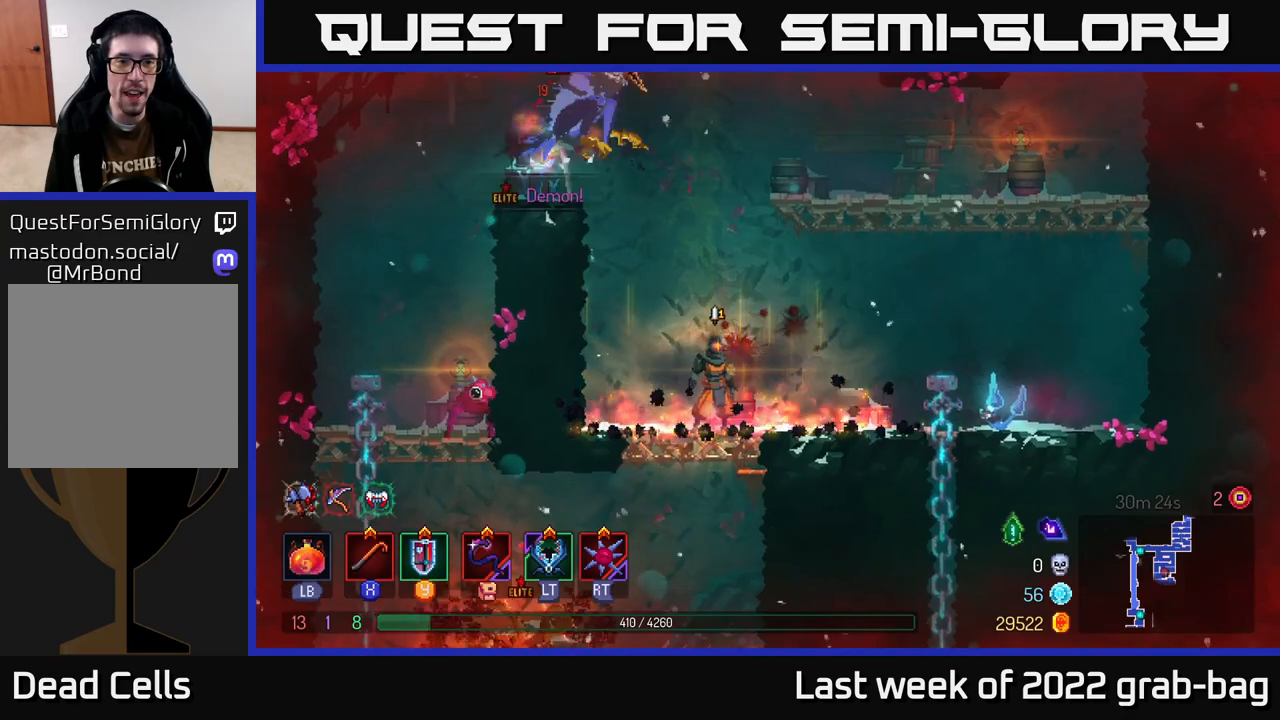
{"buttons": [], "left_stick": "right", "right_stick": "center", "events": [[300, "X", "down"], [300, "left_stick", "right"], [367, "X", "up"], [417, "X", "down"], [500, "X", "up"]]}